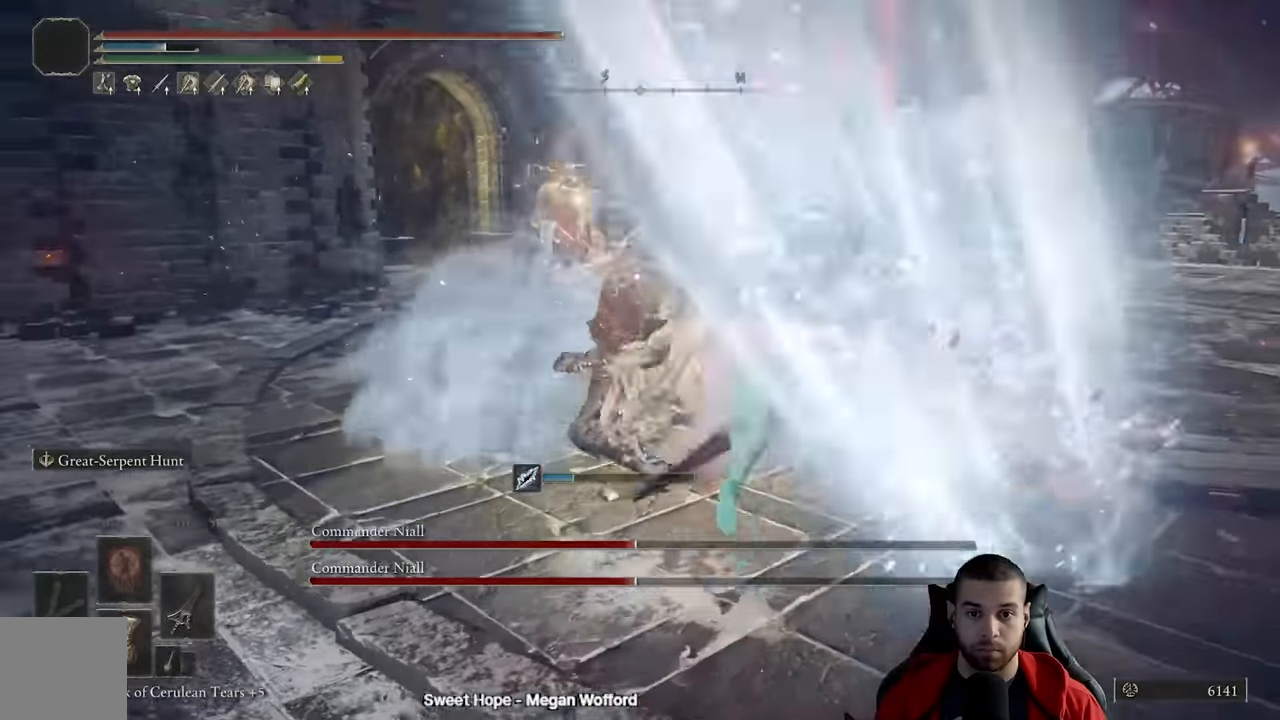
Gameplay with a controller (Xbox layout); each line is a JSON object with the inputs held at the frame after it (dt_ms = milliseconds from this image to that frame). "events" lists button and stick changes between this image and that frame as [ms after this image, input, new state], when the widget could be followed in between.
{"dt_ms": 1000, "buttons": [], "left_stick": "down-left", "right_stick": "right"}
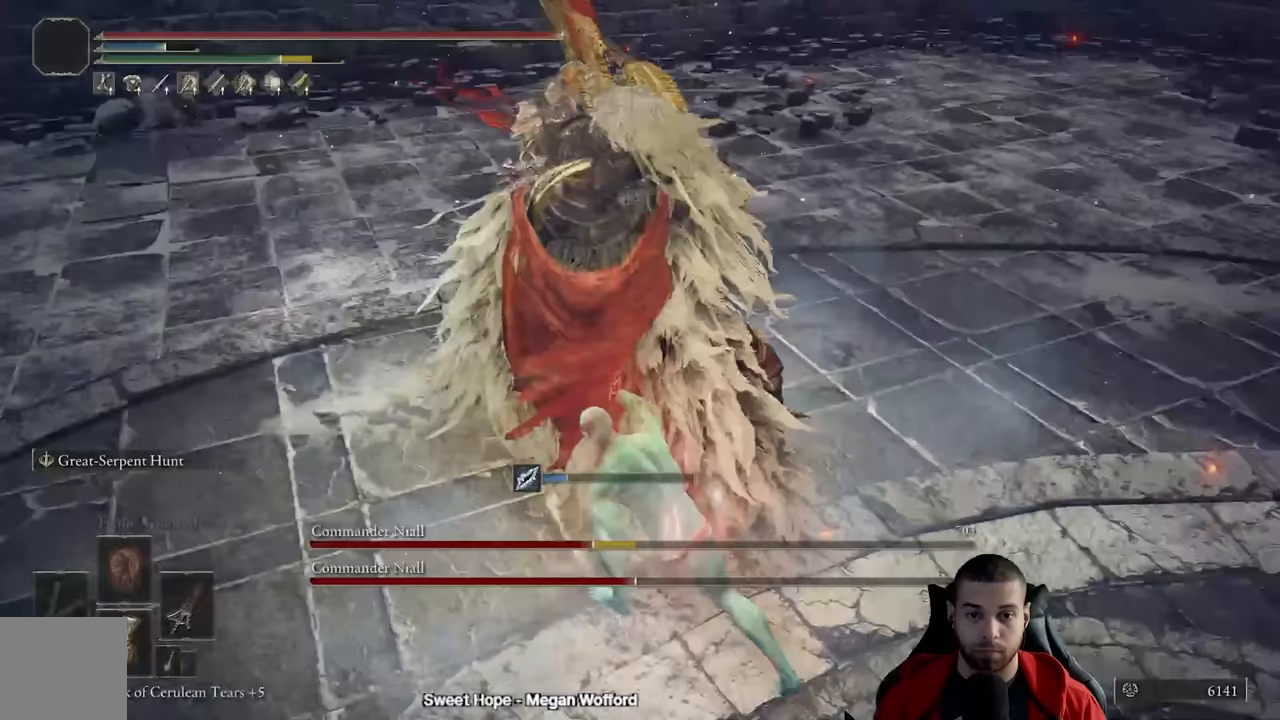
{"dt_ms": 500, "buttons": [], "left_stick": "down-left", "right_stick": "center"}
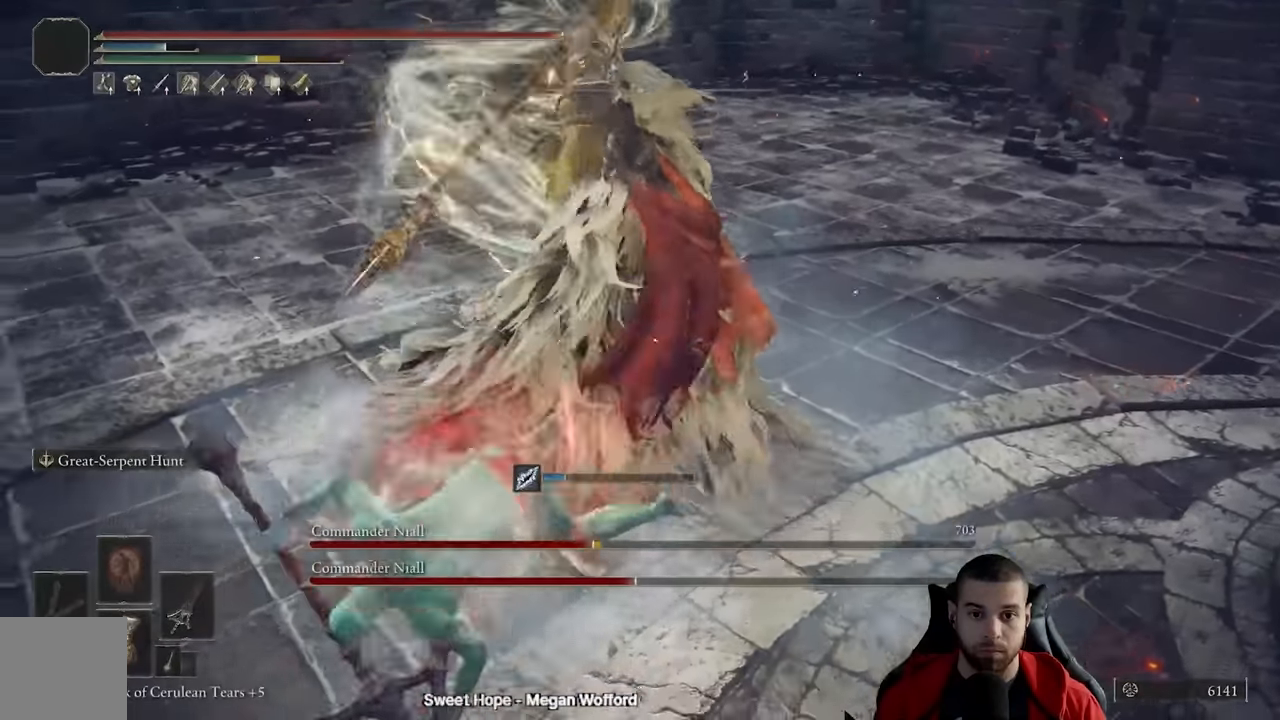
{"dt_ms": 500, "buttons": [], "left_stick": "down", "right_stick": "center", "events": [[17, "right_stick", "right"], [283, "left_stick", "down"], [317, "right_stick", "center"], [367, "B", "down"], [467, "B", "up"]]}
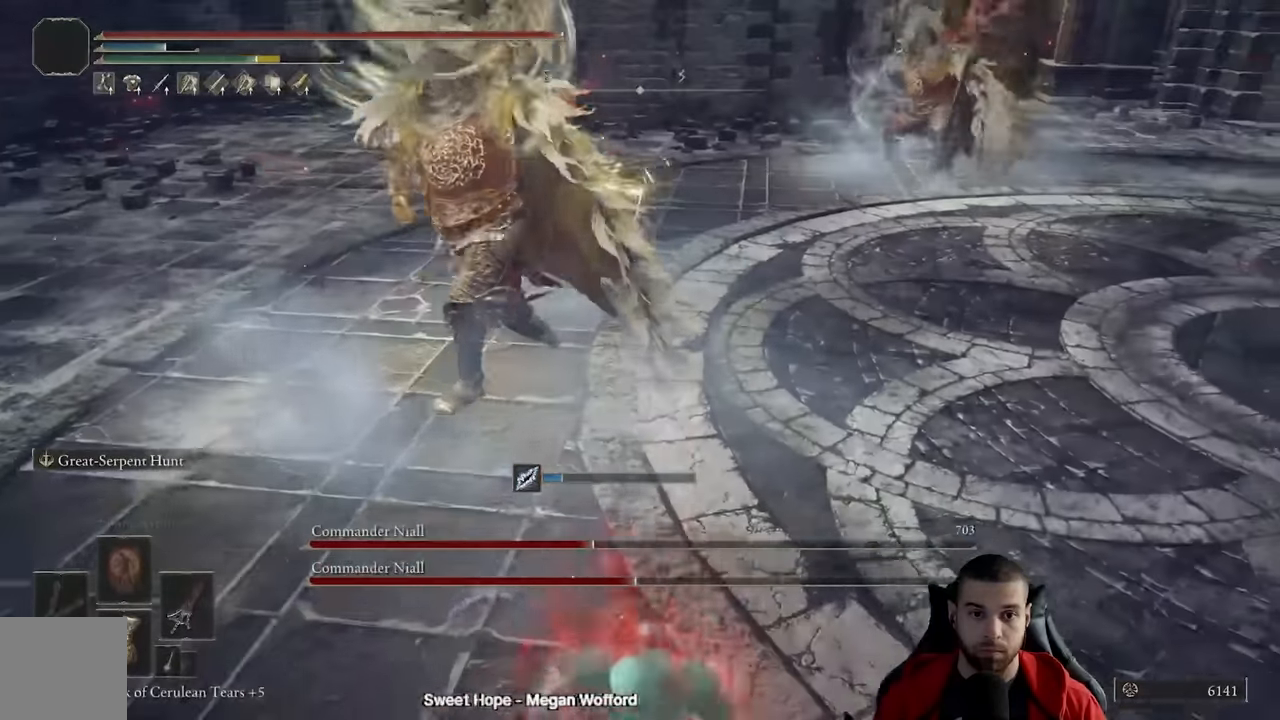
{"dt_ms": 500, "buttons": [], "left_stick": "down", "right_stick": "center", "events": [[33, "B", "down"], [150, "B", "up"], [250, "right_stick", "up"], [383, "right_stick", "center"]]}
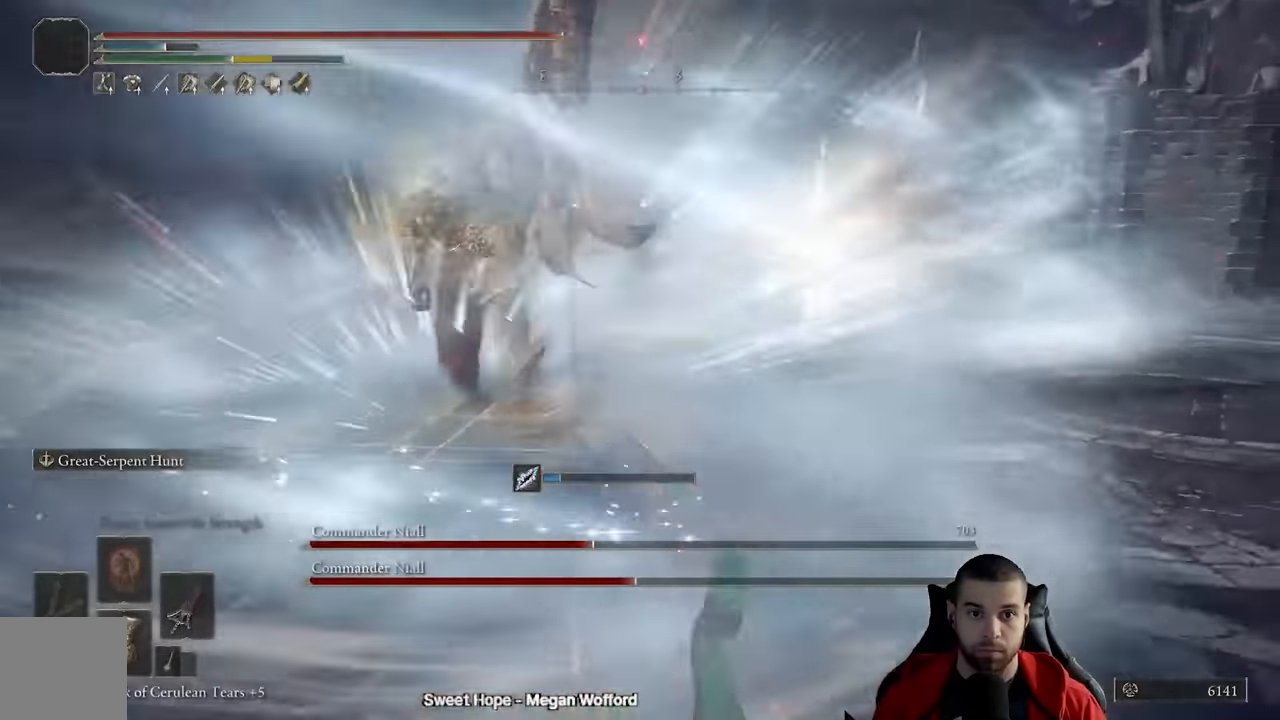
{"dt_ms": 500, "buttons": [], "left_stick": "down-right", "right_stick": "center", "events": [[267, "left_stick", "down-right"]]}
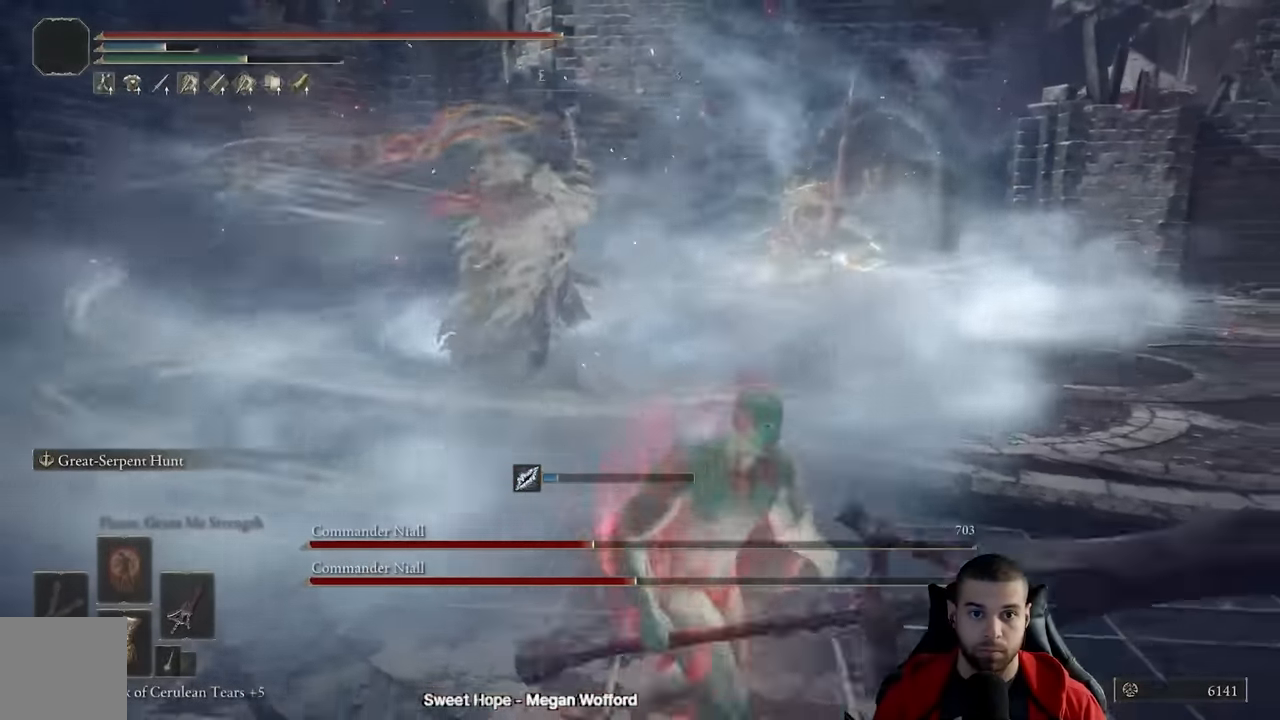
{"dt_ms": 500, "buttons": [], "left_stick": "down-right", "right_stick": "left", "events": [[383, "right_stick", "left"]]}
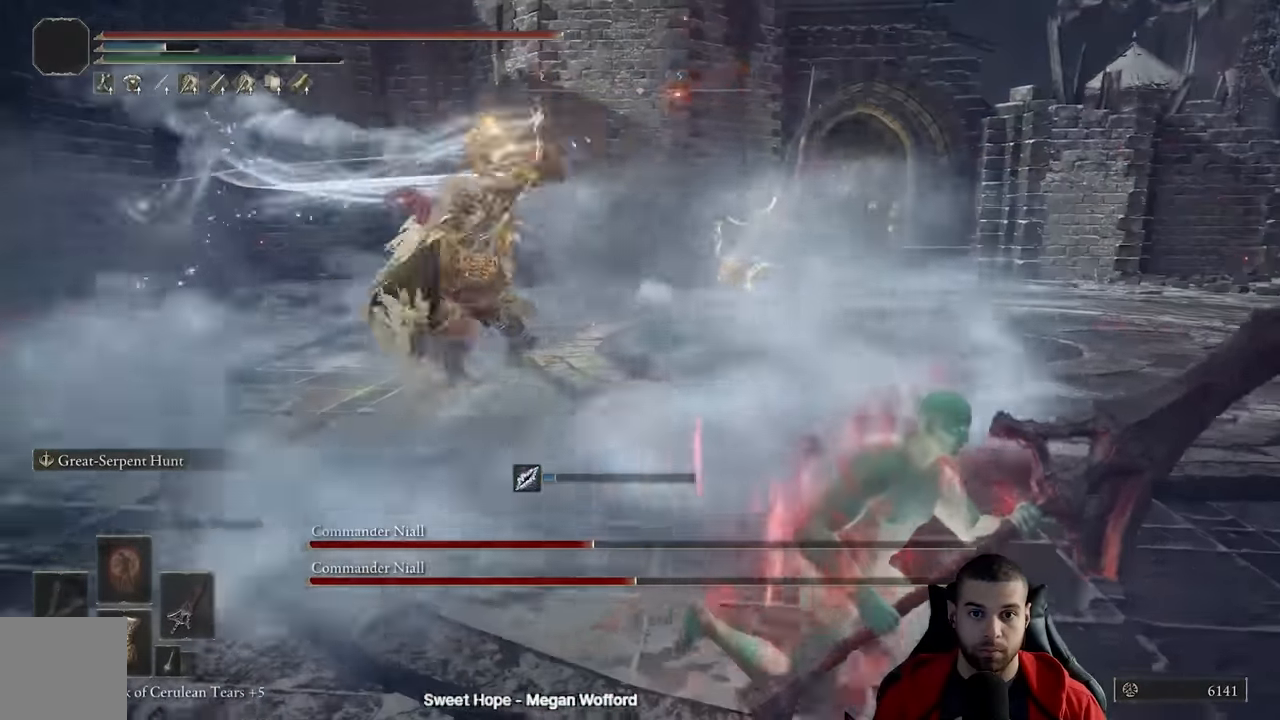
{"dt_ms": 500, "buttons": [], "left_stick": "down-right", "right_stick": "center", "events": [[17, "right_stick", "center"]]}
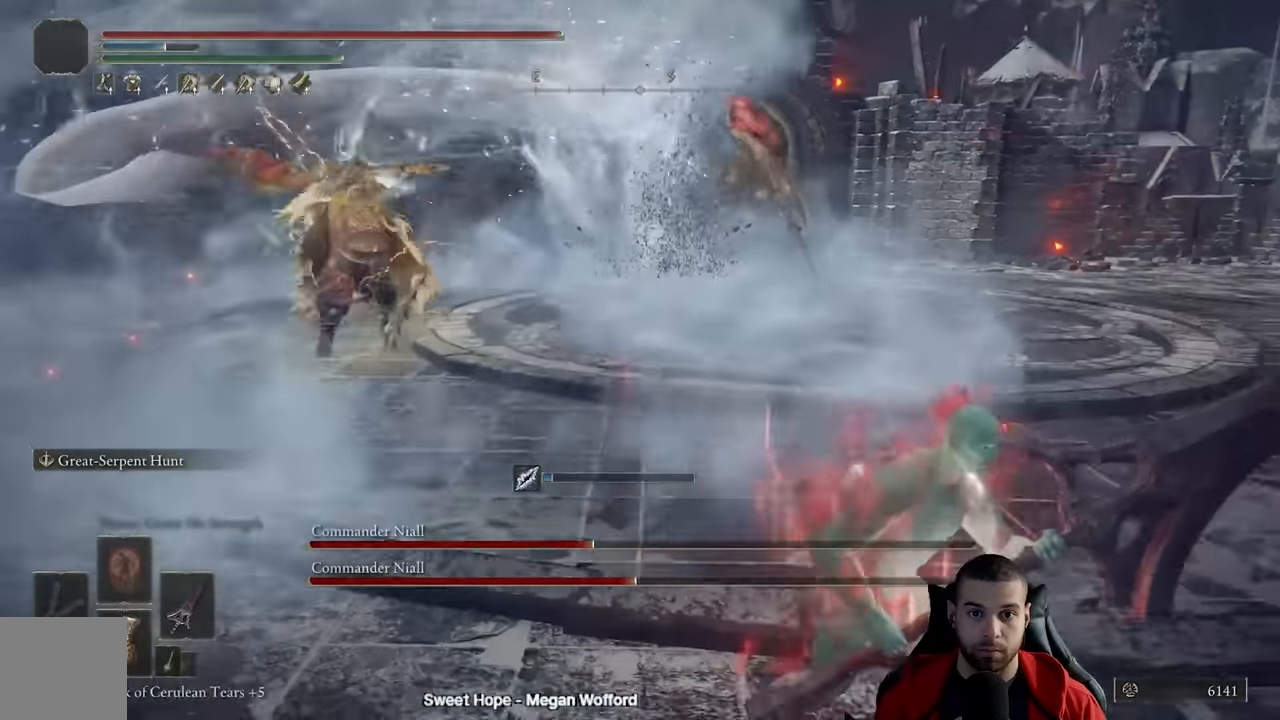
{"dt_ms": 500, "buttons": ["B"], "left_stick": "right", "right_stick": "center", "events": [[367, "B", "down"], [367, "left_stick", "right"]]}
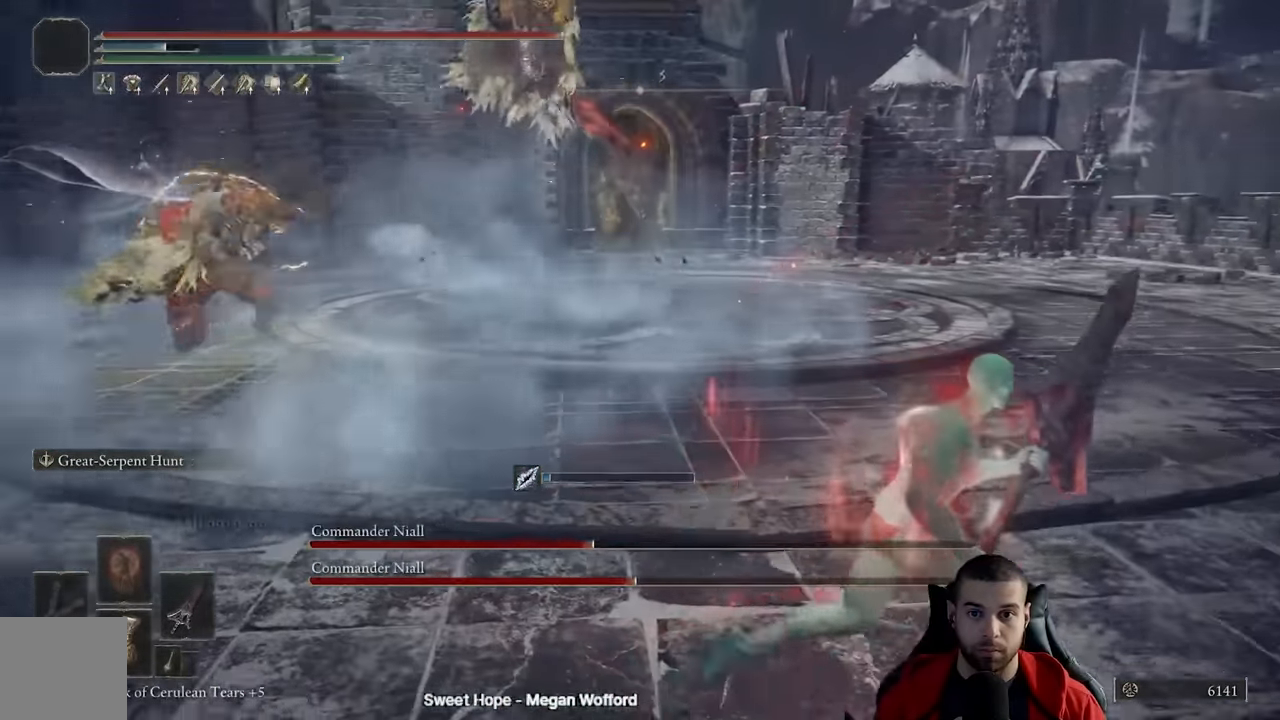
{"dt_ms": 500, "buttons": [], "left_stick": "right", "right_stick": "center", "events": [[50, "B", "up"], [117, "right_stick", "left"], [450, "right_stick", "center"]]}
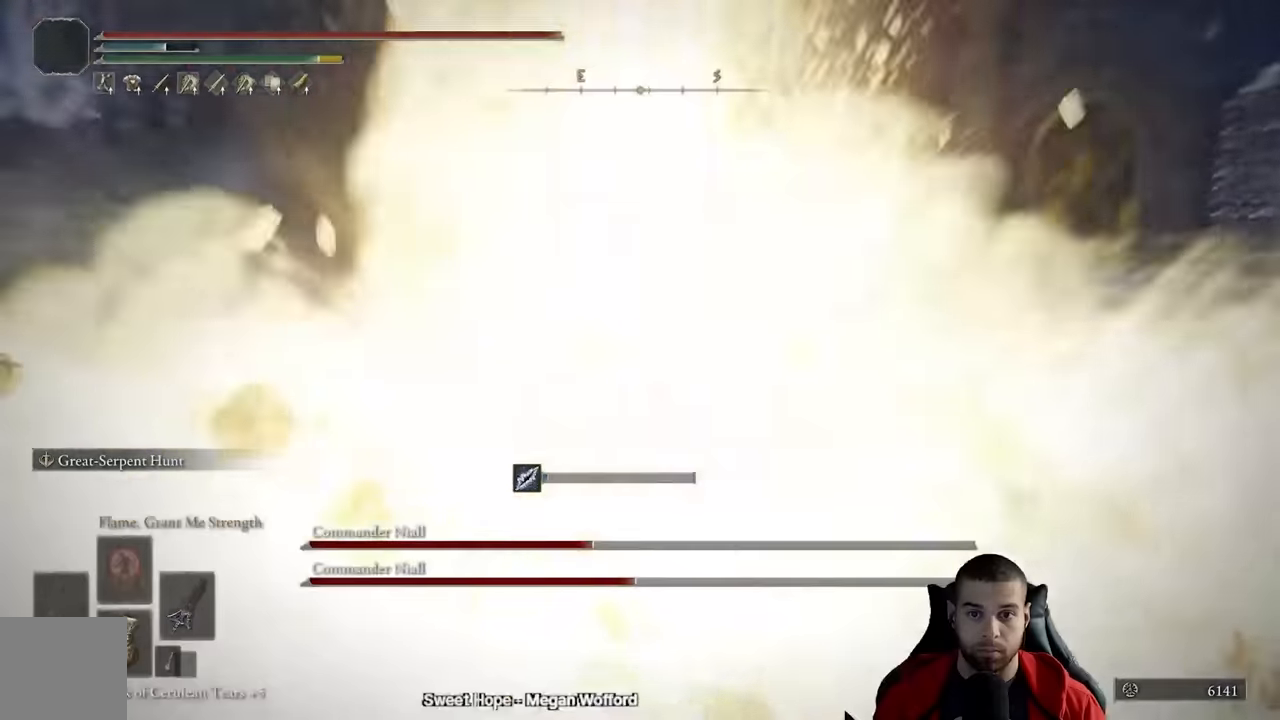
{"dt_ms": 500, "buttons": [], "left_stick": "right", "right_stick": "left", "events": [[150, "B", "down"], [250, "B", "up"], [350, "right_stick", "left"]]}
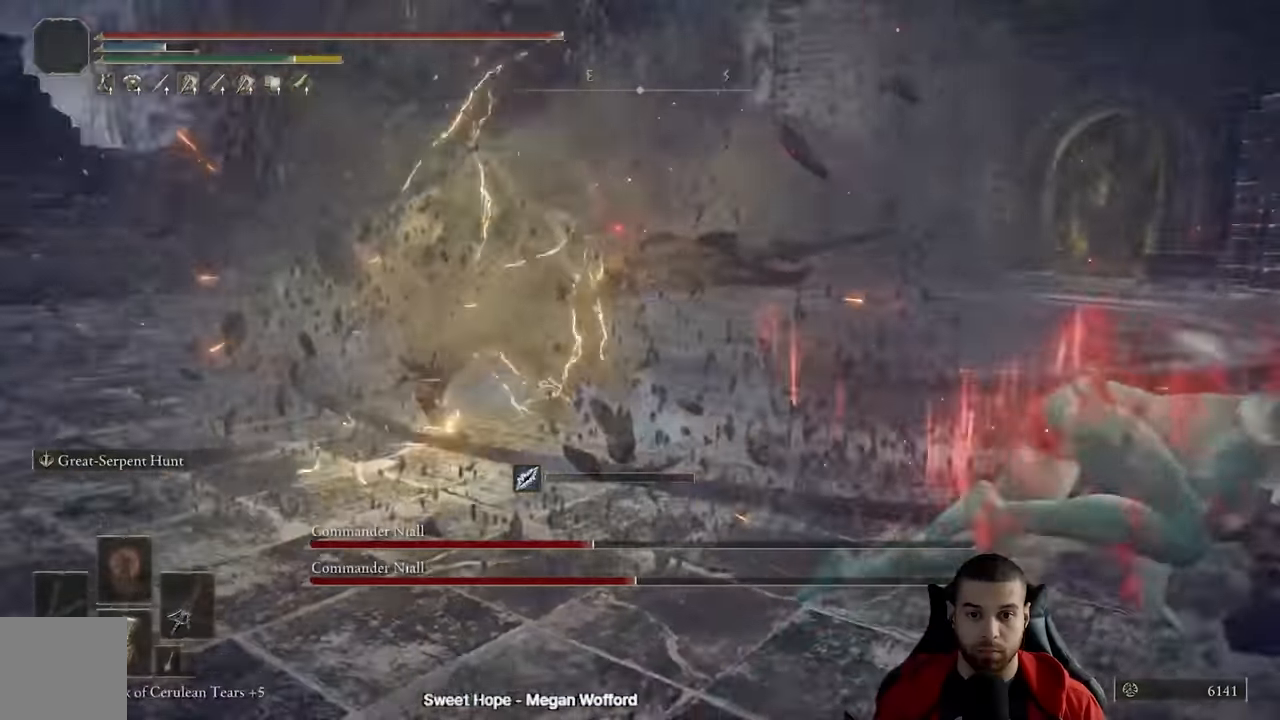
{"dt_ms": 500, "buttons": [], "left_stick": "down-right", "right_stick": "center", "events": [[150, "left_stick", "down-right"], [167, "right_stick", "center"], [350, "B", "down"], [417, "B", "up"]]}
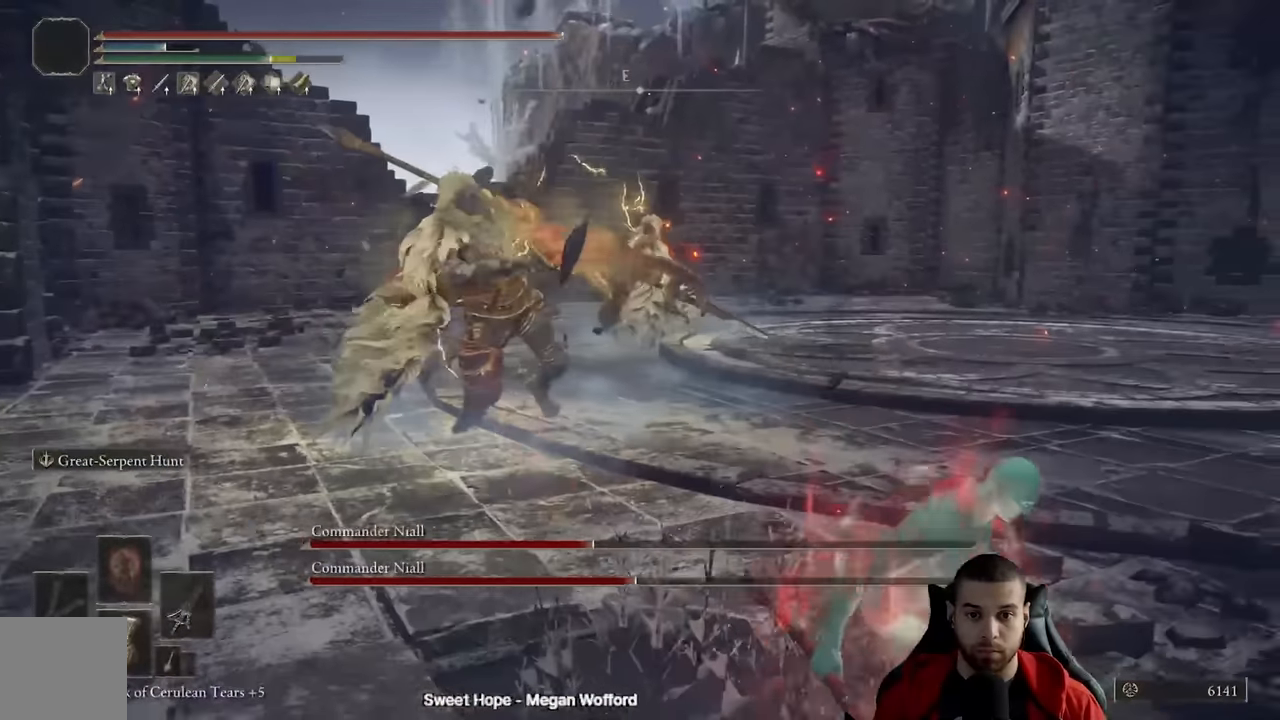
{"dt_ms": 500, "buttons": [], "left_stick": "center", "right_stick": "center", "events": [[33, "right_stick", "left"], [250, "right_stick", "center"], [367, "left_stick", "center"]]}
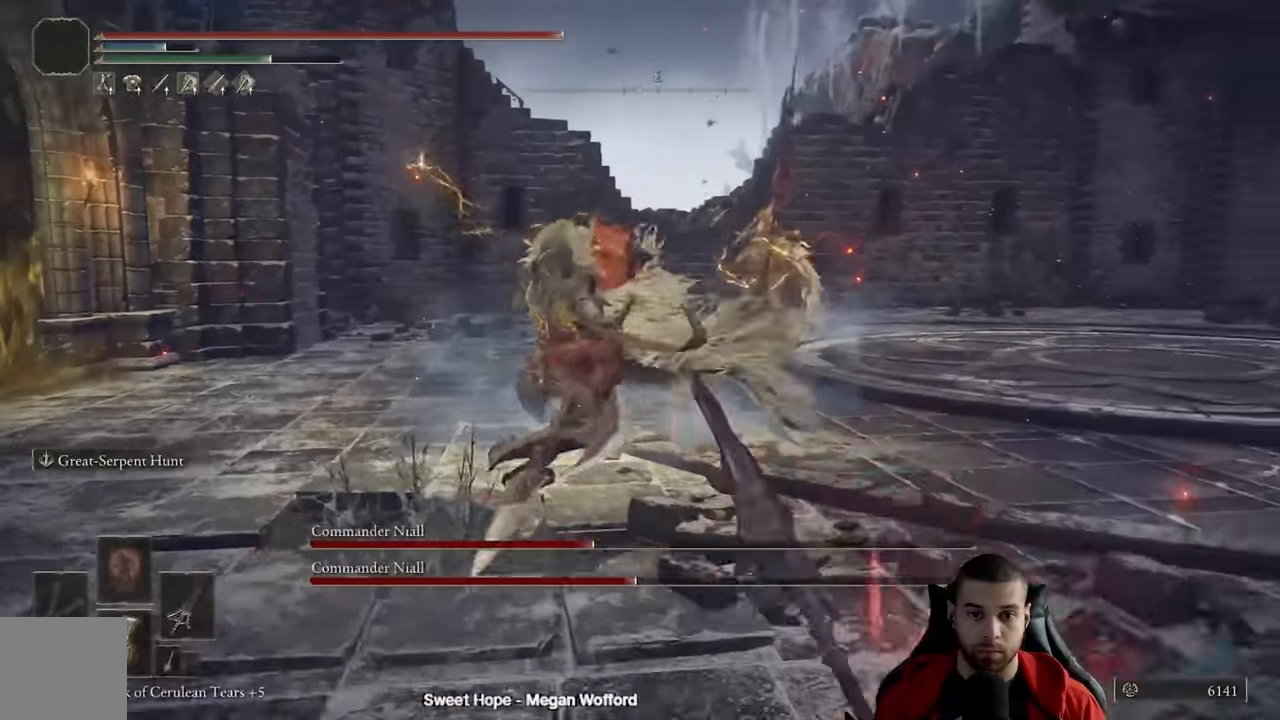
{"dt_ms": 500, "buttons": [], "left_stick": "right", "right_stick": "center", "events": [[17, "left_stick", "right"], [117, "R3", "down"], [183, "right_stick", "right"], [233, "R3", "up"], [333, "right_stick", "center"]]}
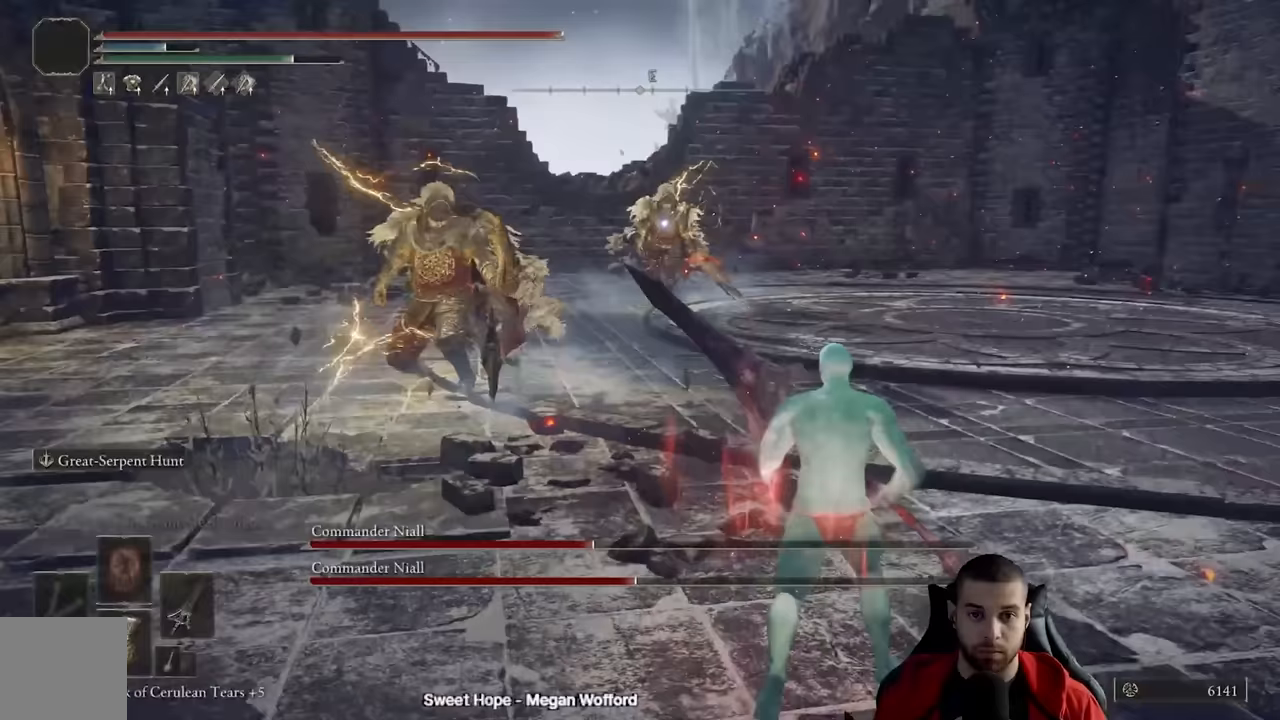
{"dt_ms": 500, "buttons": ["B"], "left_stick": "down-right", "right_stick": "center"}
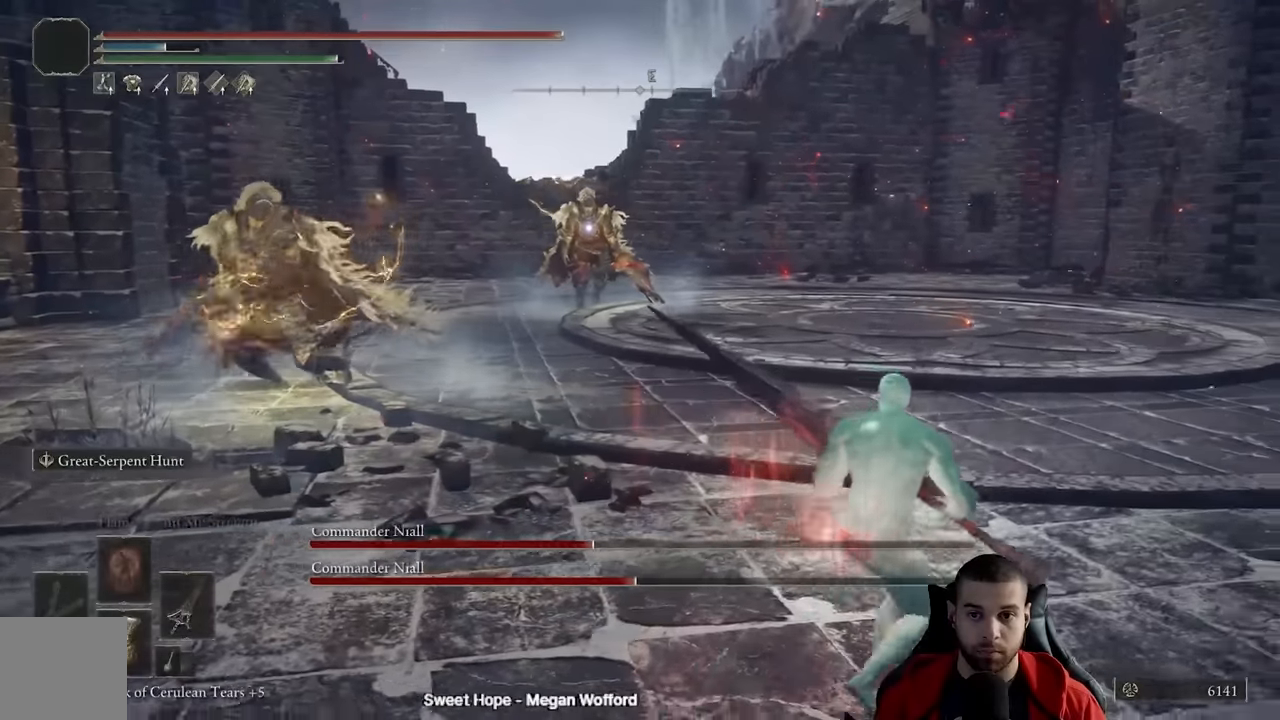
{"dt_ms": 500, "buttons": ["Y"], "left_stick": "down-right", "right_stick": "center", "events": [[417, "B", "up"], [500, "Y", "down"]]}
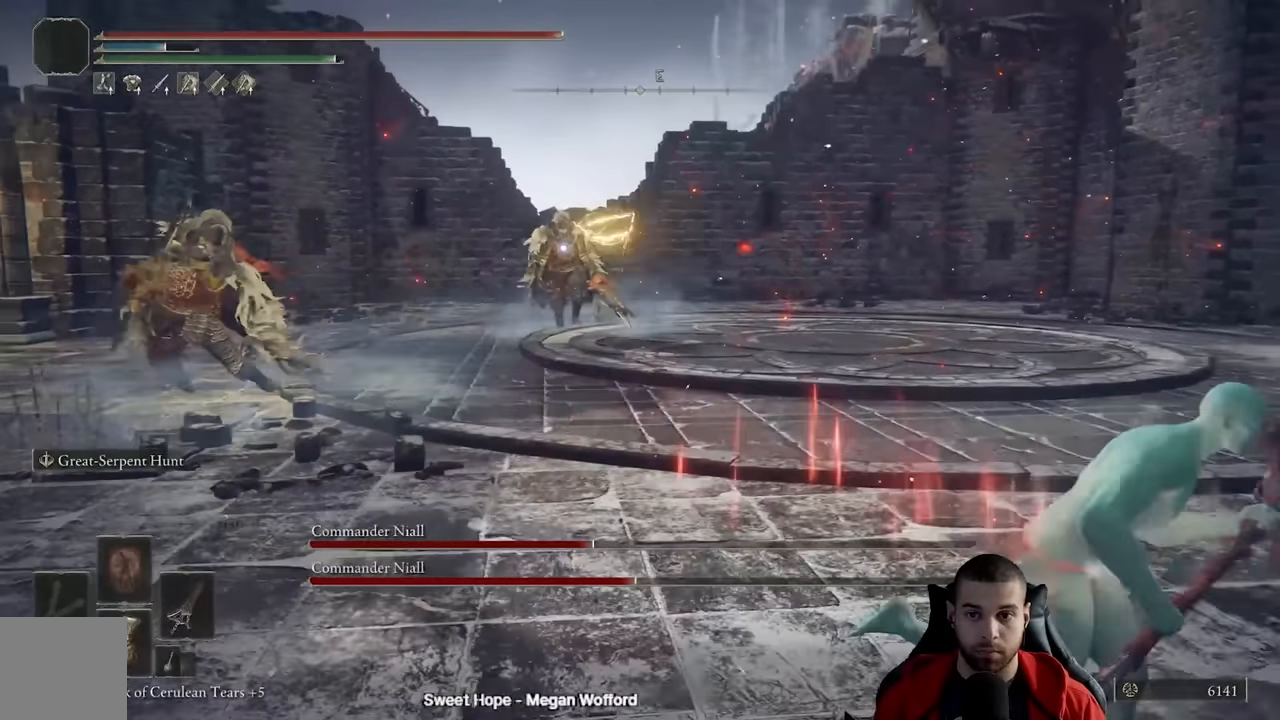
{"dt_ms": 500, "buttons": [], "left_stick": "down-right", "right_stick": "center", "events": [[83, "R1", "down"], [200, "R1", "up"], [250, "Y", "up"], [383, "L1", "down"], [483, "L1", "up"]]}
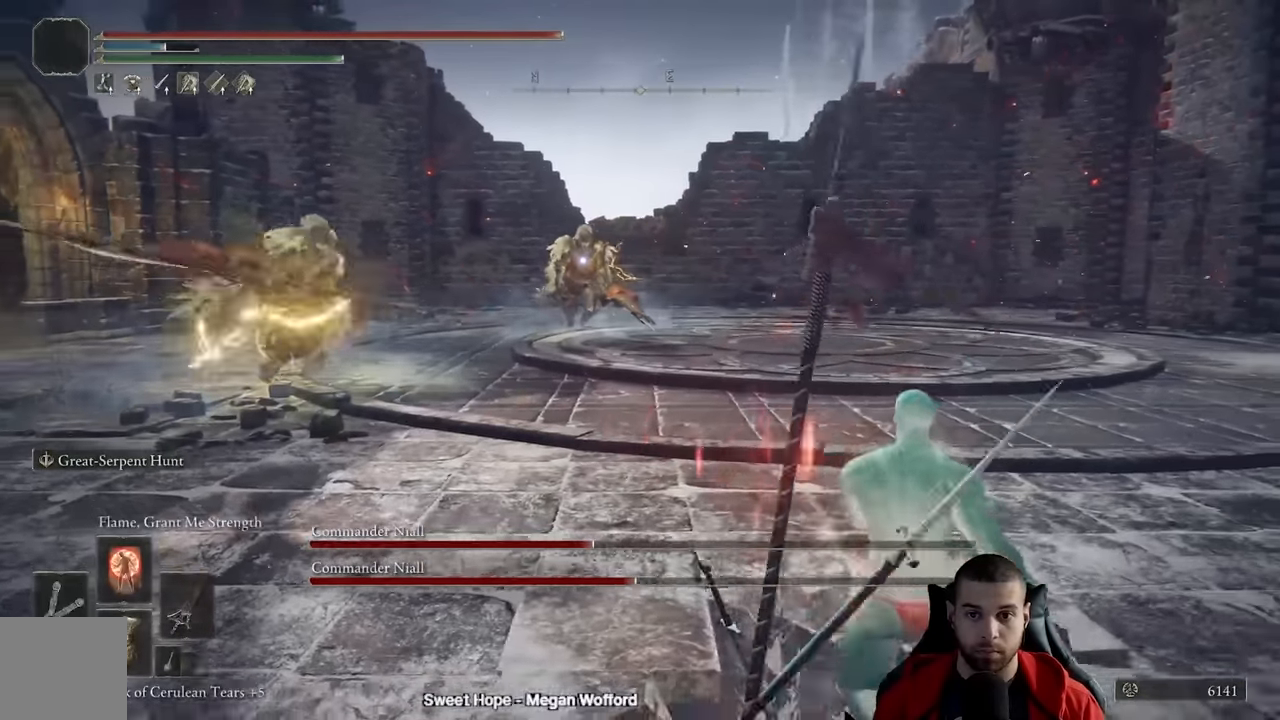
{"dt_ms": 500, "buttons": ["L1"], "left_stick": "down-right", "right_stick": "center", "events": [[50, "L1", "down"], [100, "L1", "up"], [183, "L1", "down"], [283, "L1", "up"], [333, "L1", "down"], [417, "L1", "up"], [467, "L1", "down"]]}
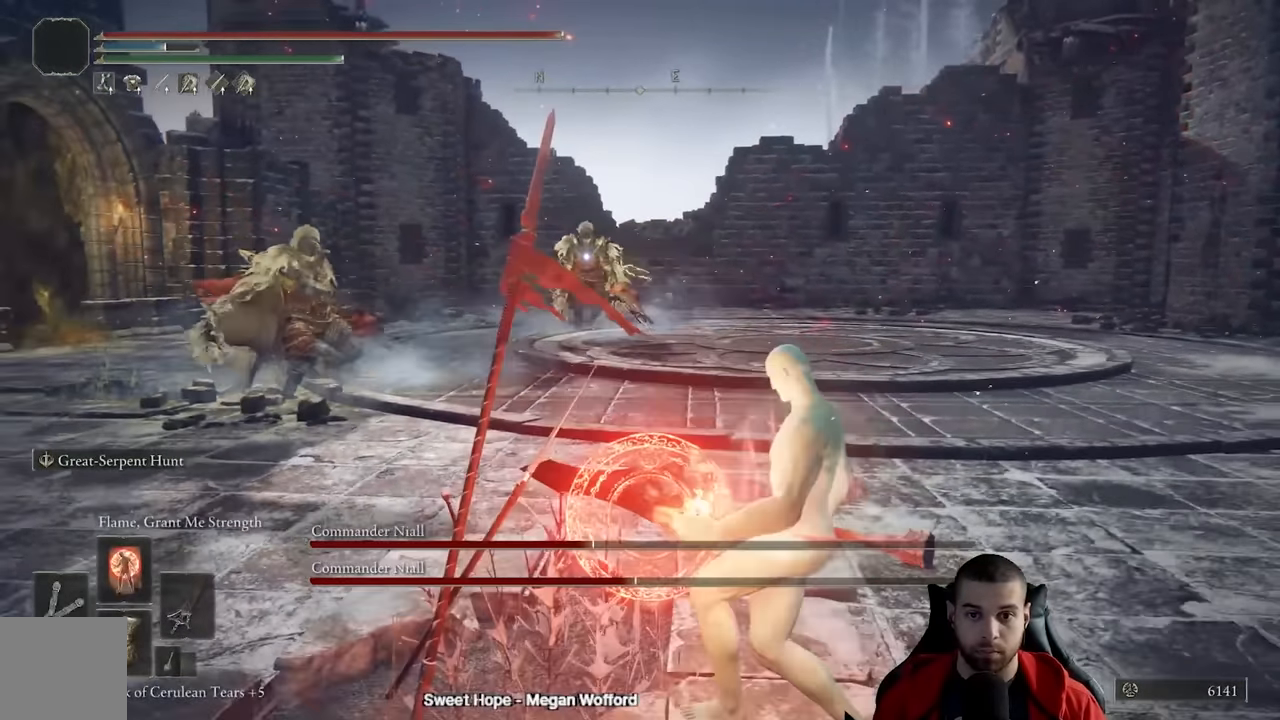
{"dt_ms": 500, "buttons": [], "left_stick": "down-right", "right_stick": "center", "events": [[67, "L1", "up"]]}
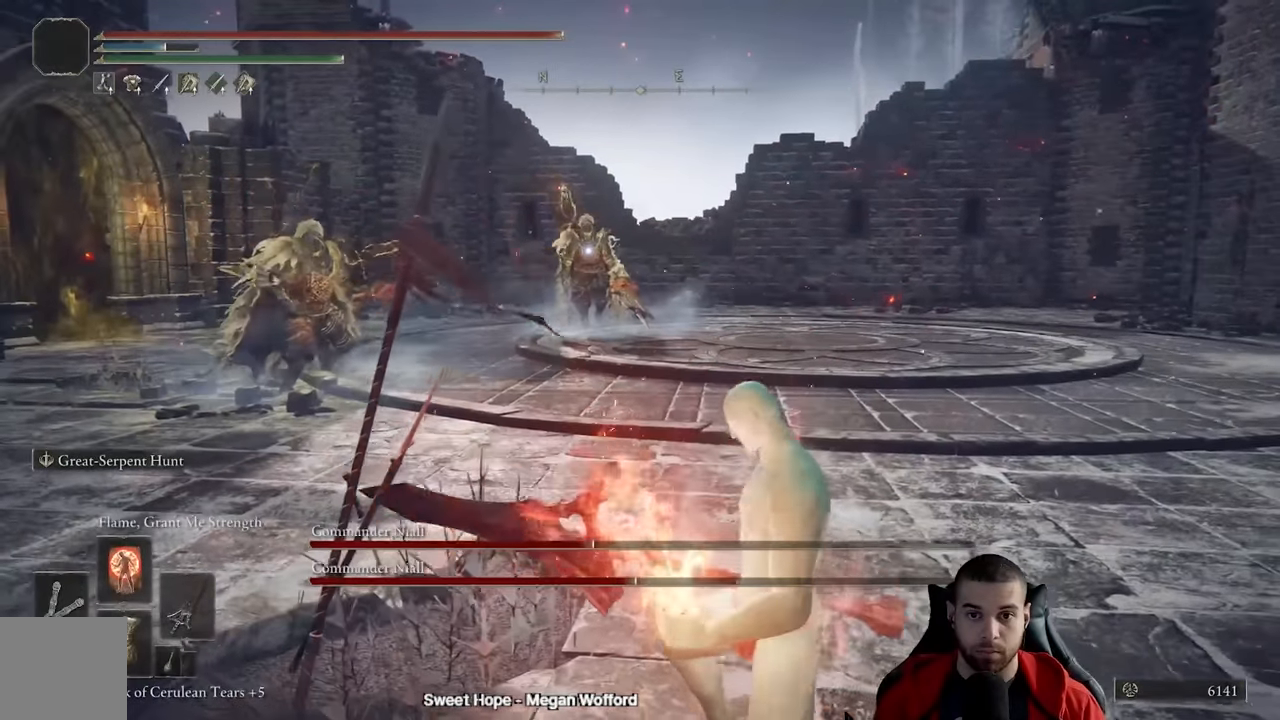
{"dt_ms": 500, "buttons": [], "left_stick": "down-right", "right_stick": "center", "events": []}
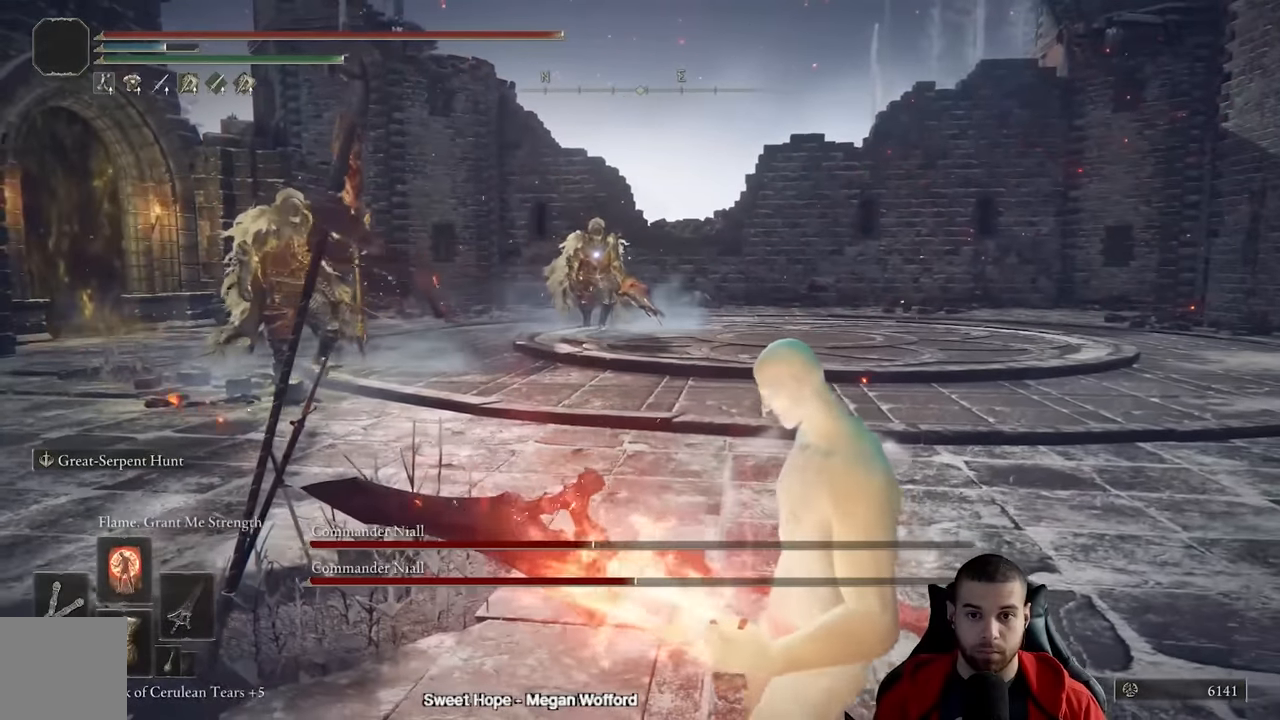
{"dt_ms": 500, "buttons": [], "left_stick": "center", "right_stick": "center", "events": [[400, "left_stick", "center"]]}
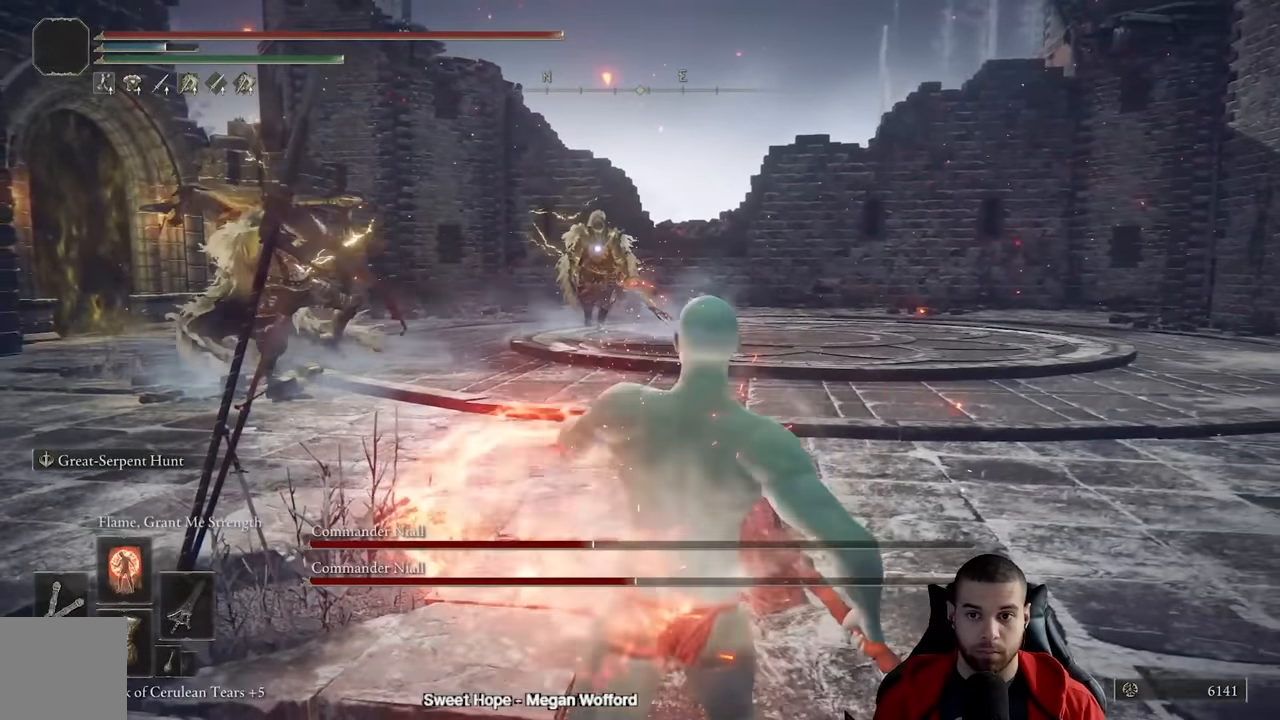
{"dt_ms": 500, "buttons": ["Y"], "left_stick": "down-right", "right_stick": "center", "events": [[67, "left_stick", "right"], [267, "left_stick", "down-right"], [333, "Y", "down"]]}
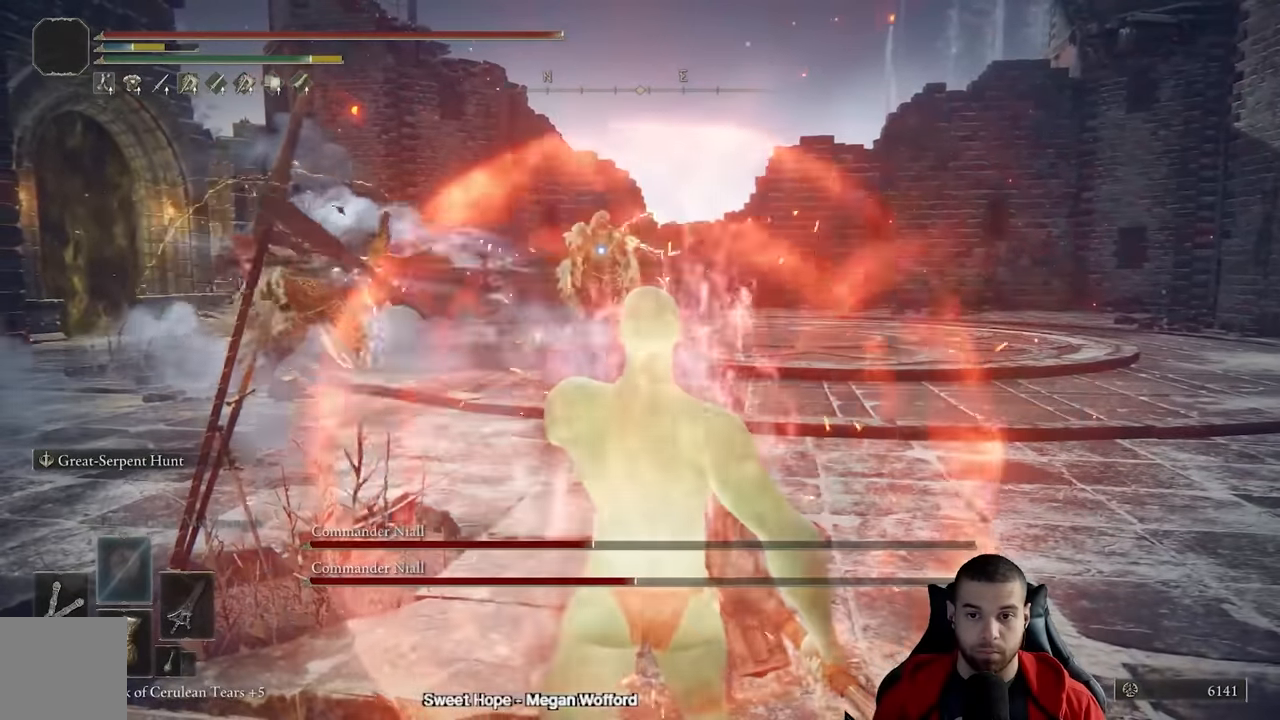
{"dt_ms": 500, "buttons": [], "left_stick": "down-right", "right_stick": "left", "events": [[17, "R1", "down"], [200, "R1", "up"], [300, "Y", "up"], [483, "right_stick", "left"]]}
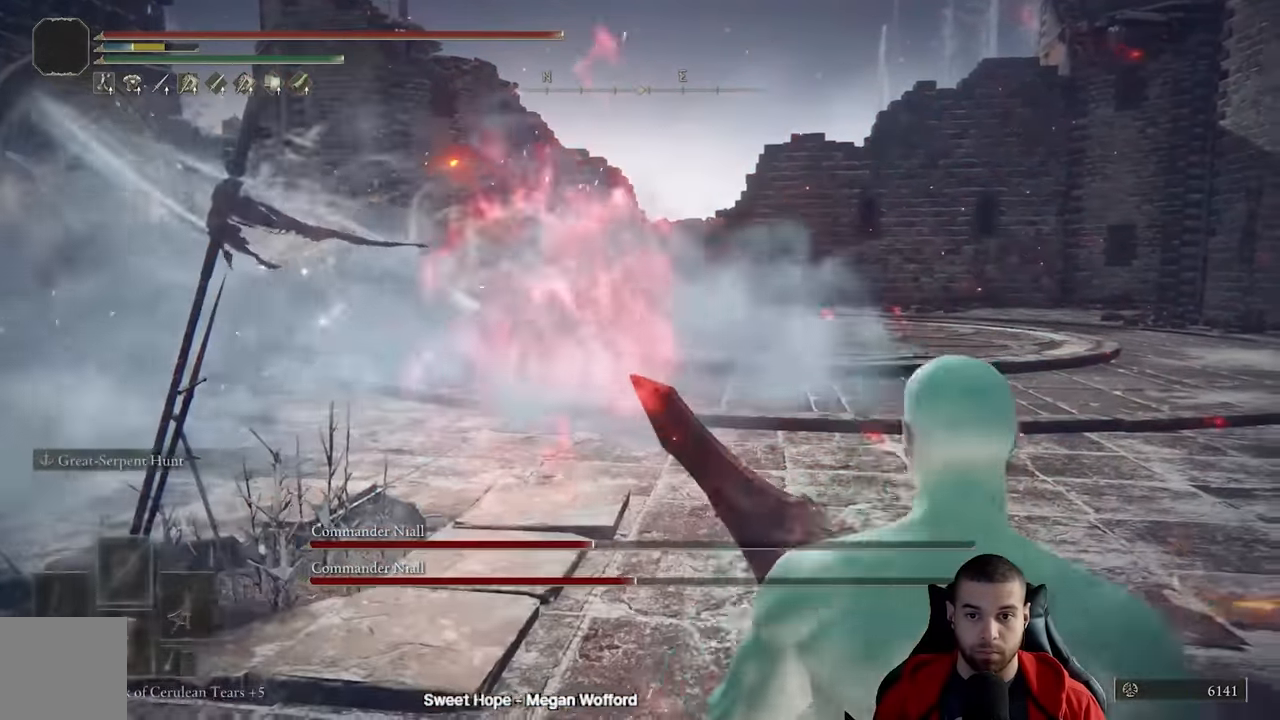
{"dt_ms": 500, "buttons": [], "left_stick": "down-right", "right_stick": "center", "events": [[117, "left_stick", "right"], [167, "right_stick", "center"], [367, "left_stick", "down-right"]]}
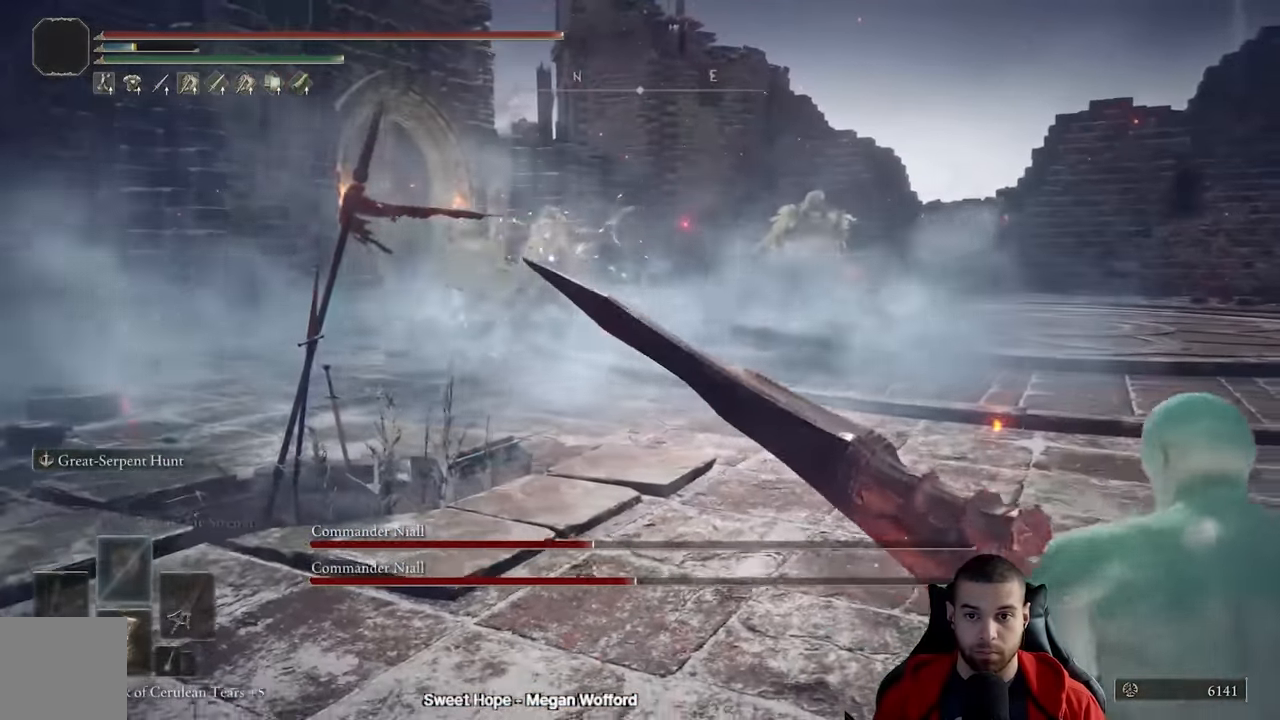
{"dt_ms": 500, "buttons": [], "left_stick": "down-right", "right_stick": "center", "events": []}
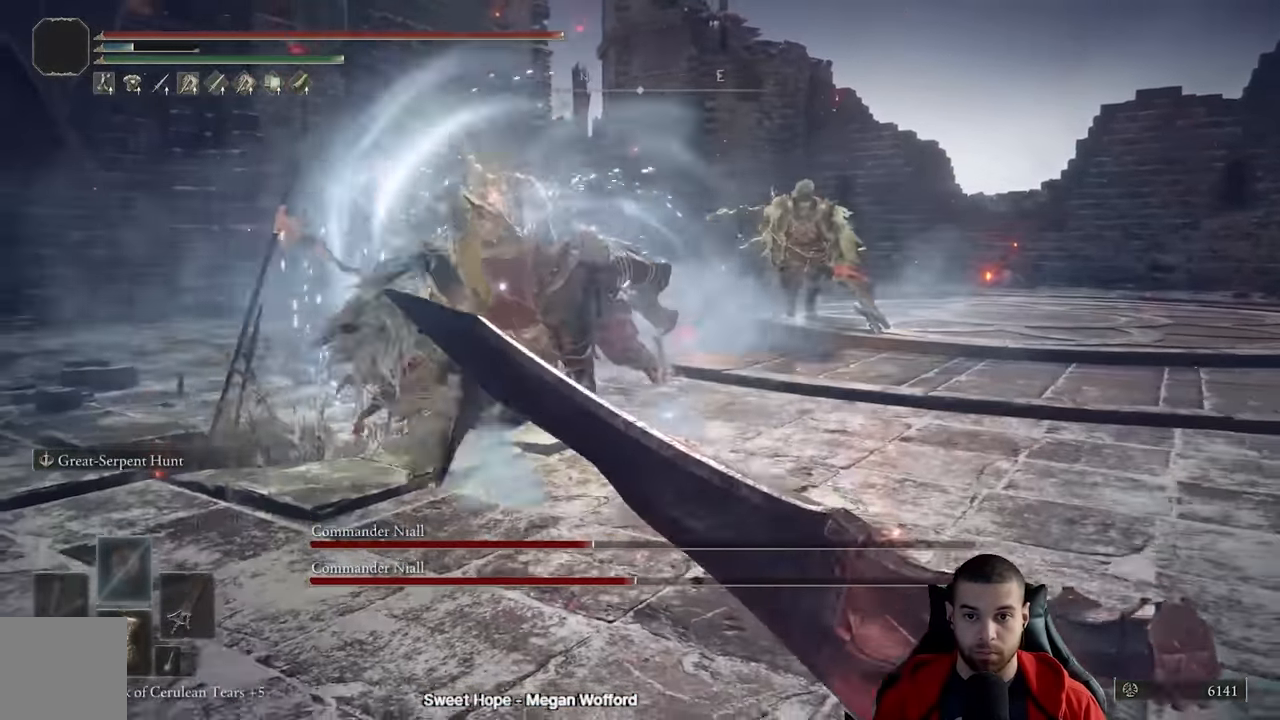
{"dt_ms": 500, "buttons": ["R1"], "left_stick": "left", "right_stick": "center", "events": [[83, "left_stick", "center"], [150, "left_stick", "up"], [200, "B", "down"], [283, "B", "up"], [467, "left_stick", "left"], [483, "R1", "down"]]}
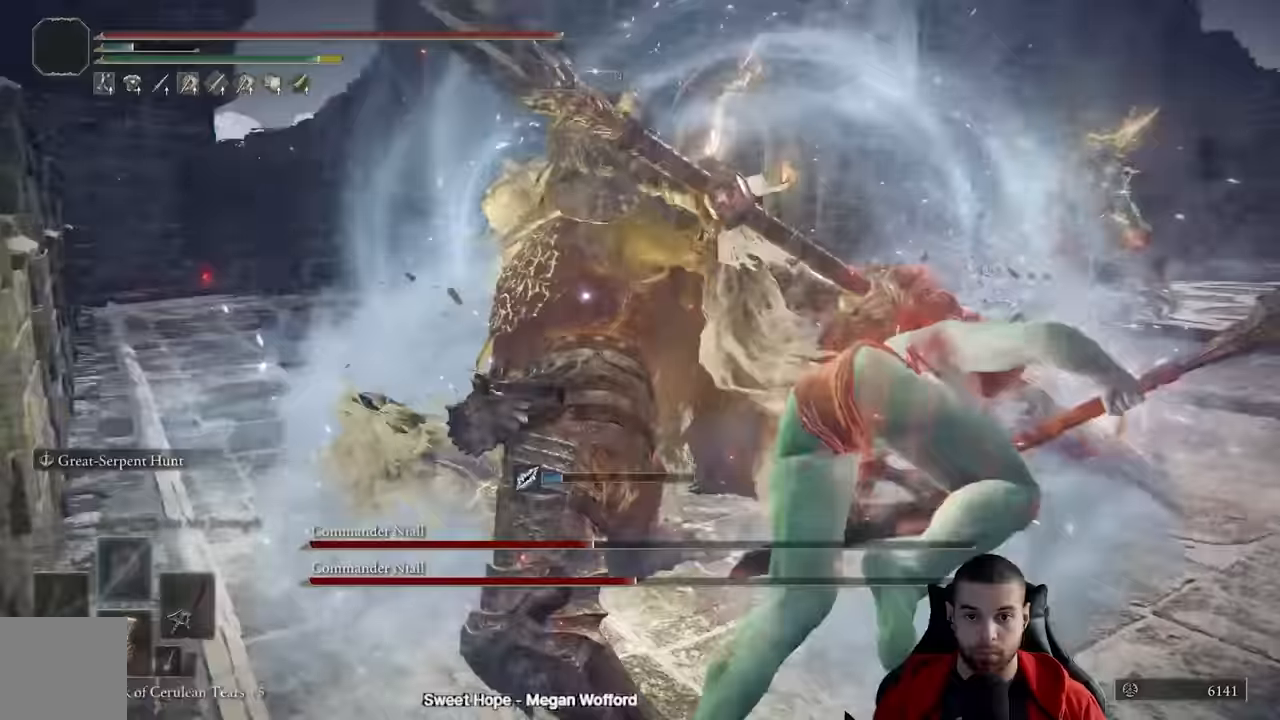
{"dt_ms": 500, "buttons": [], "left_stick": "left", "right_stick": "center"}
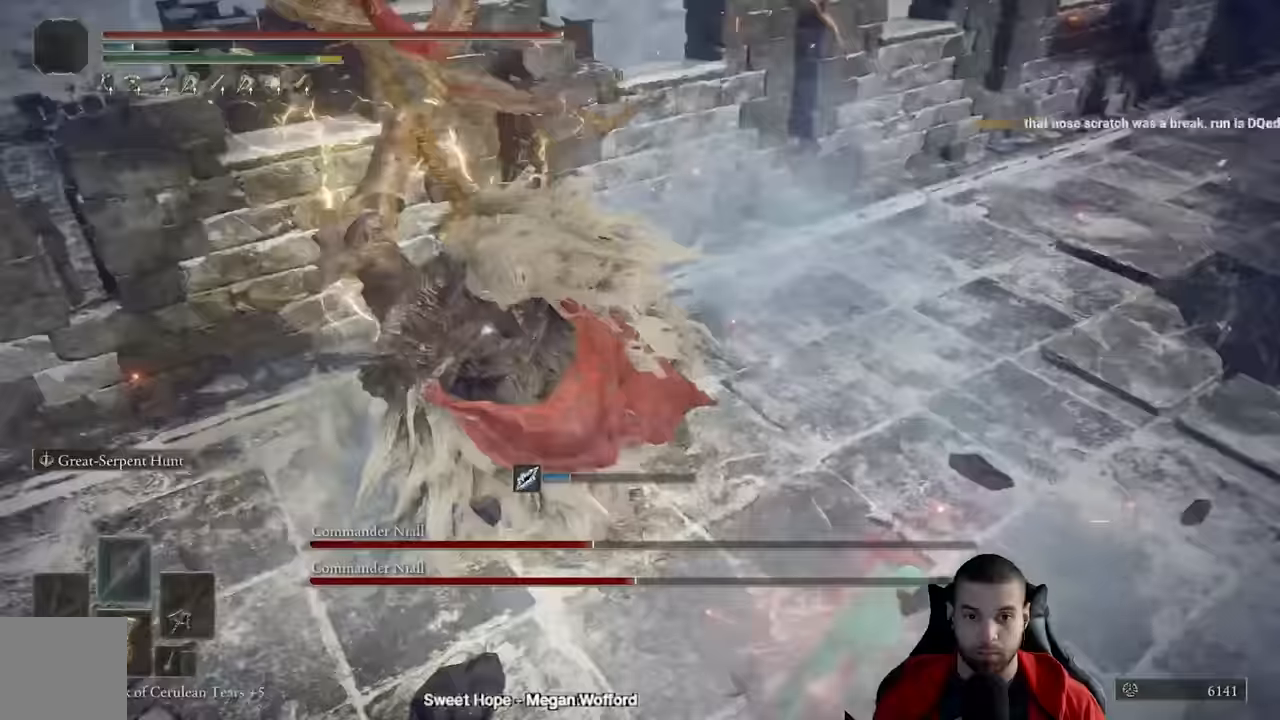
{"dt_ms": 1000, "buttons": [], "left_stick": "left", "right_stick": "center"}
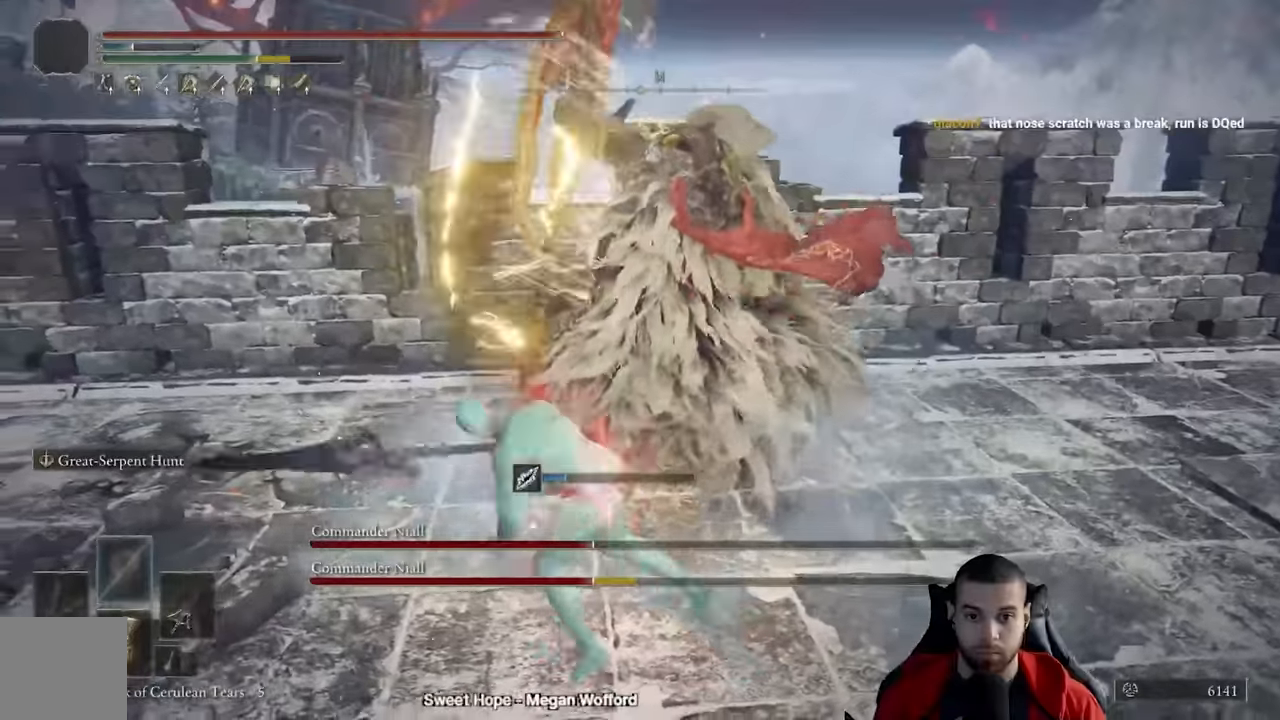
{"dt_ms": 500, "buttons": [], "left_stick": "down", "right_stick": "center", "events": [[83, "right_stick", "right"], [400, "left_stick", "down"], [500, "right_stick", "center"]]}
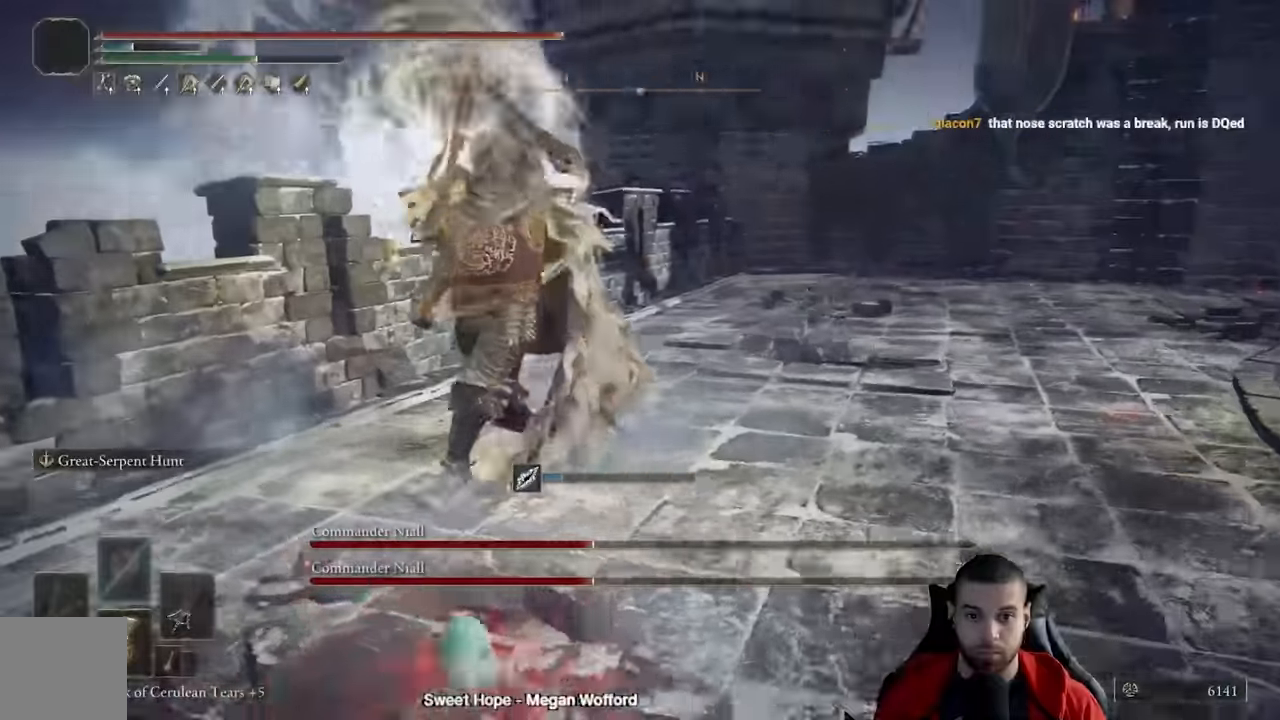
{"dt_ms": 500, "buttons": [], "left_stick": "down", "right_stick": "center"}
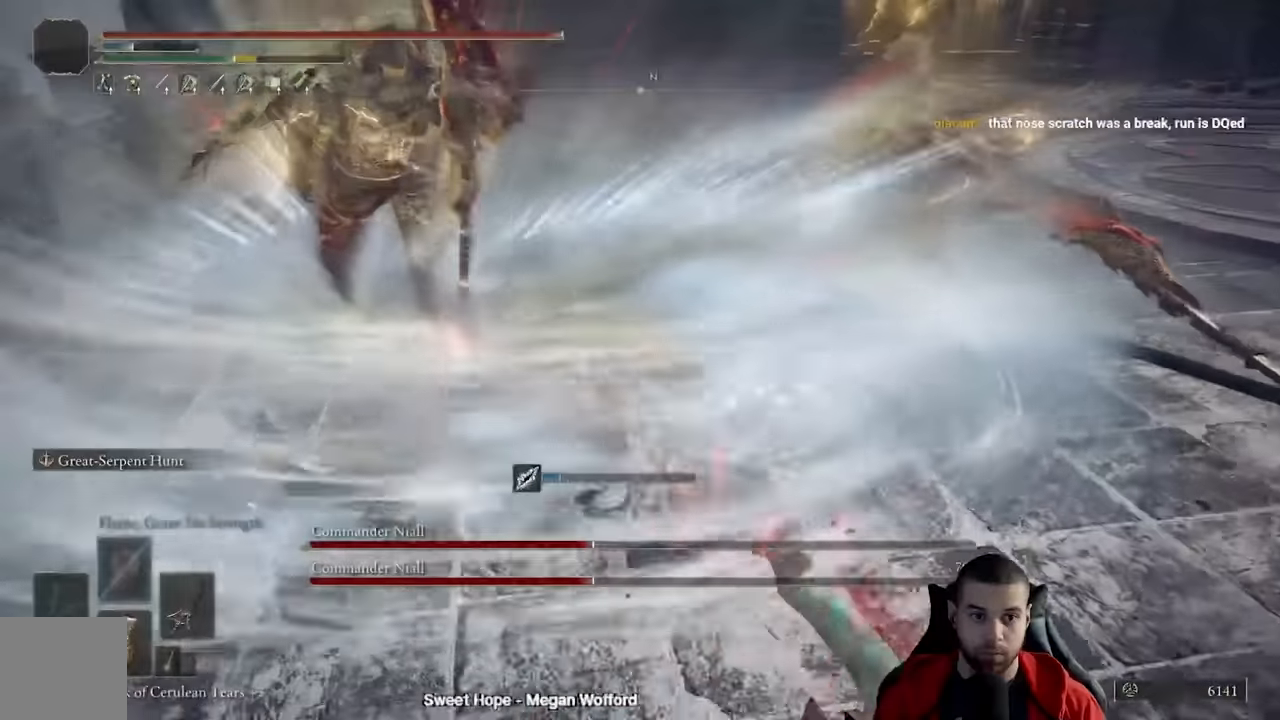
{"dt_ms": 500, "buttons": [], "left_stick": "down-right", "right_stick": "center", "events": [[83, "right_stick", "up-right"], [183, "right_stick", "center"], [283, "left_stick", "down-right"], [317, "R3", "down"], [433, "R3", "up"], [433, "right_stick", "up-right"], [483, "right_stick", "center"]]}